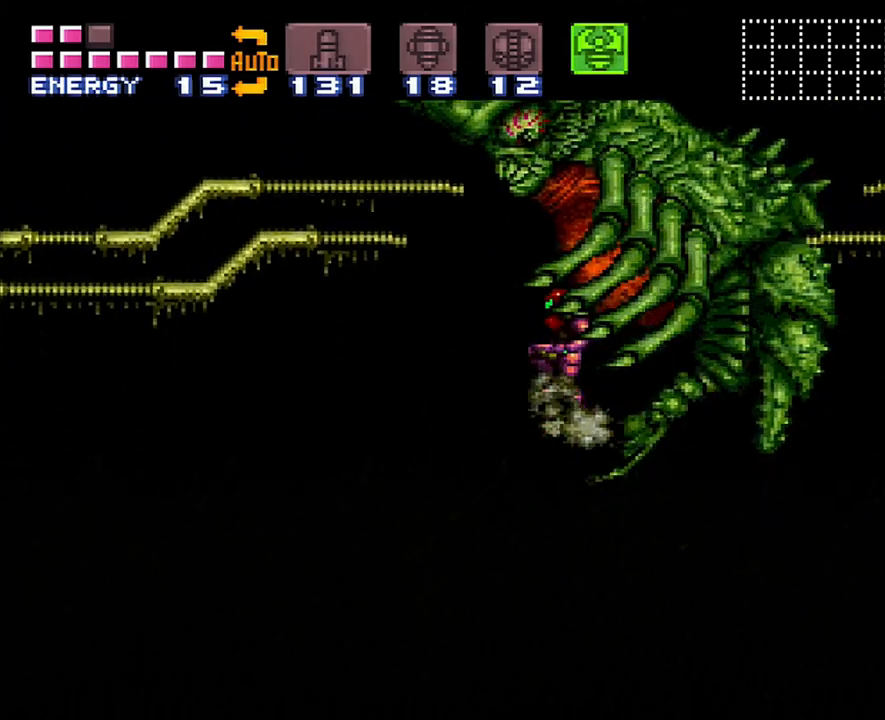
Gameplay with a controller (Nintendo layout); each line is a JSON object with the inputs held at the frame after it. "events" lists button and stick changes between this image and that frame as [ms after this image, input, new state], when the widget could be followed in between. Not read: L3 R3.
{"buttons": [], "events": []}
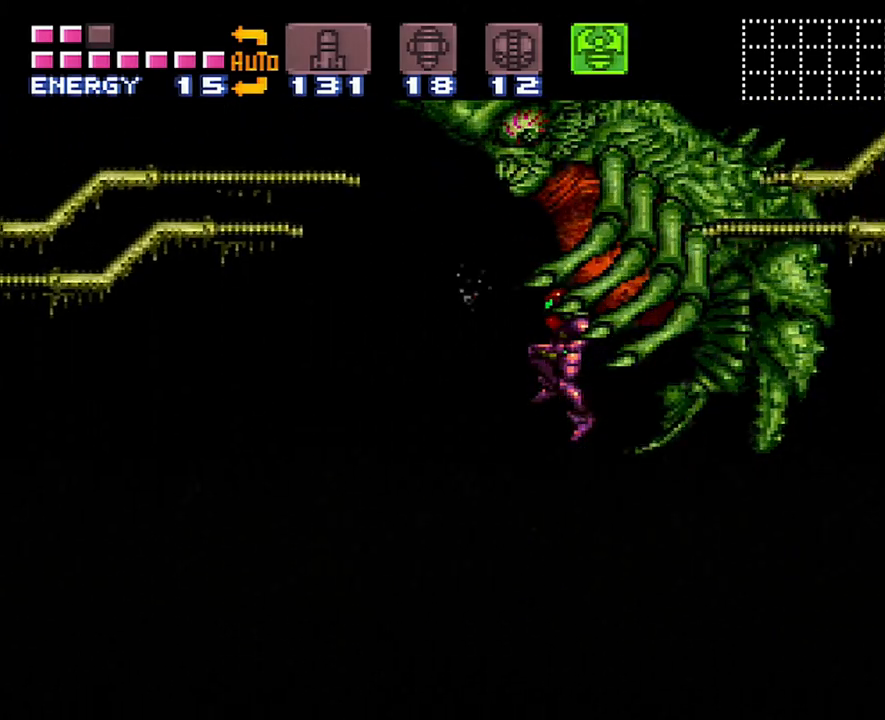
{"buttons": [], "events": []}
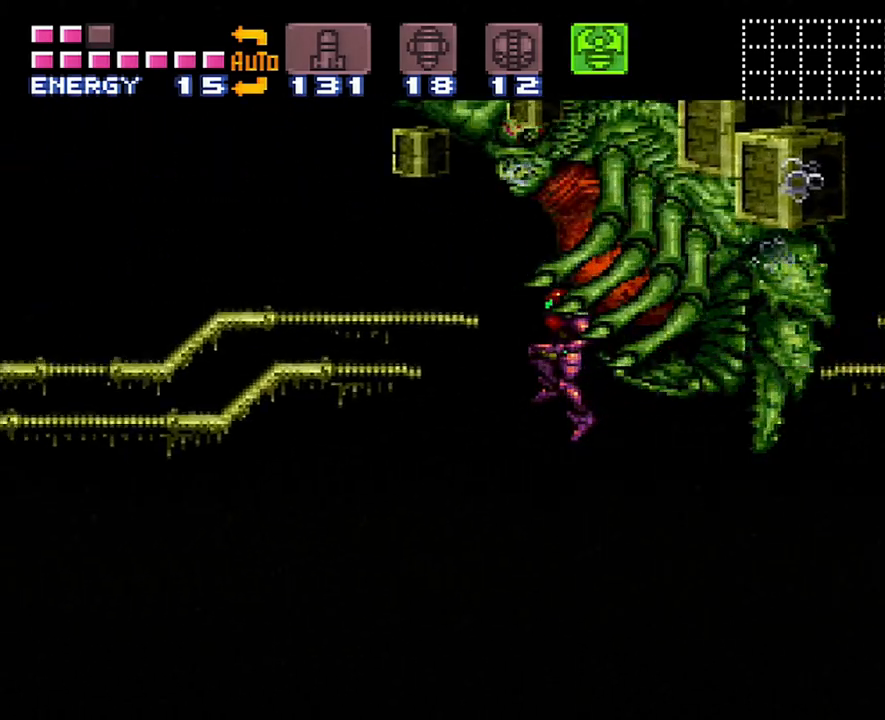
{"buttons": [], "events": [[83, "Y", "down"], [367, "Y", "up"]]}
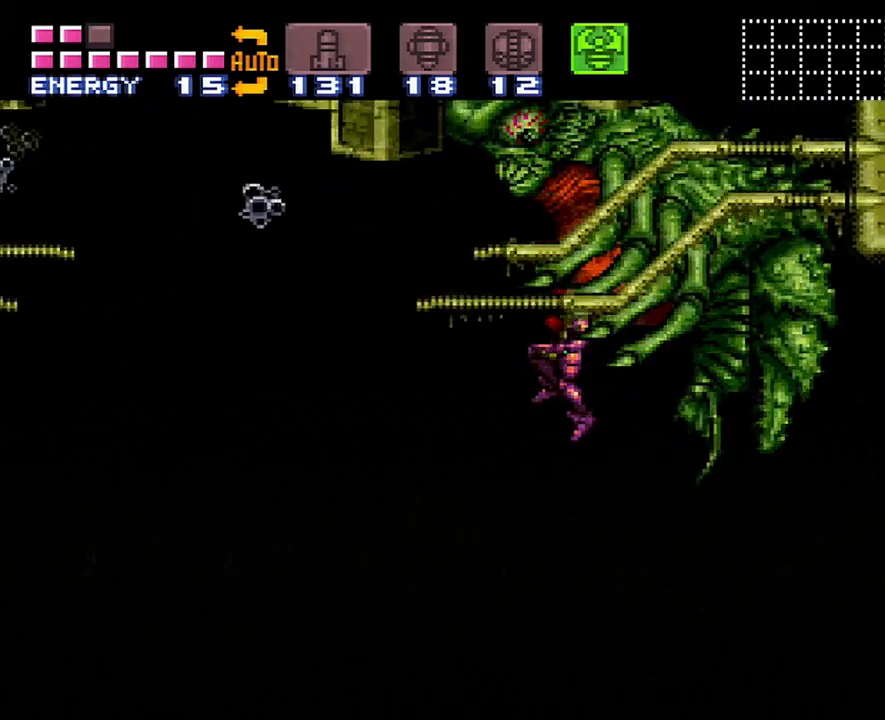
{"buttons": ["Y"], "events": [[400, "Y", "down"]]}
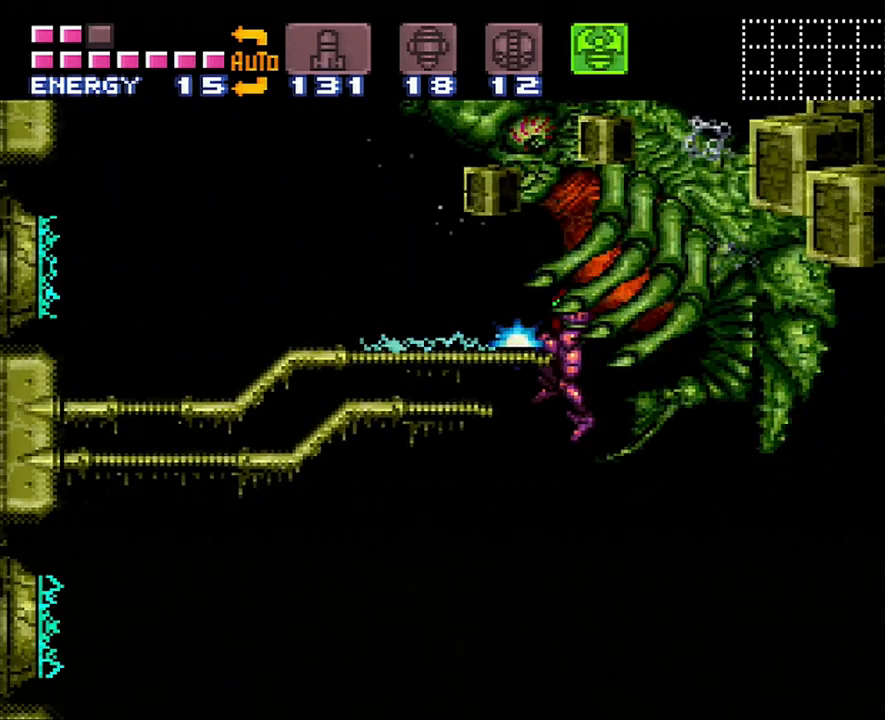
{"buttons": [], "events": [[383, "Y", "up"]]}
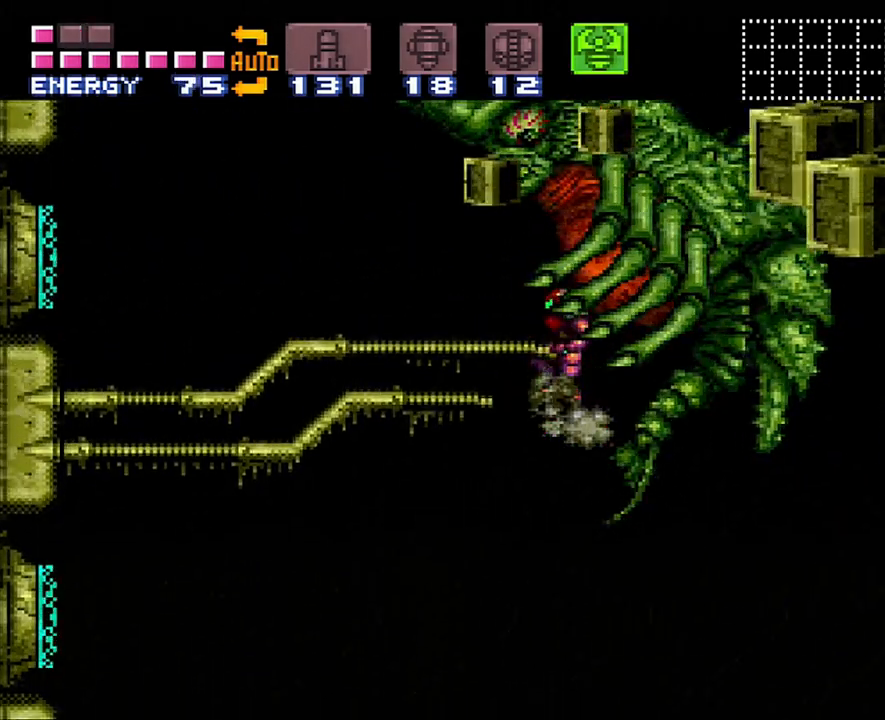
{"buttons": [], "events": []}
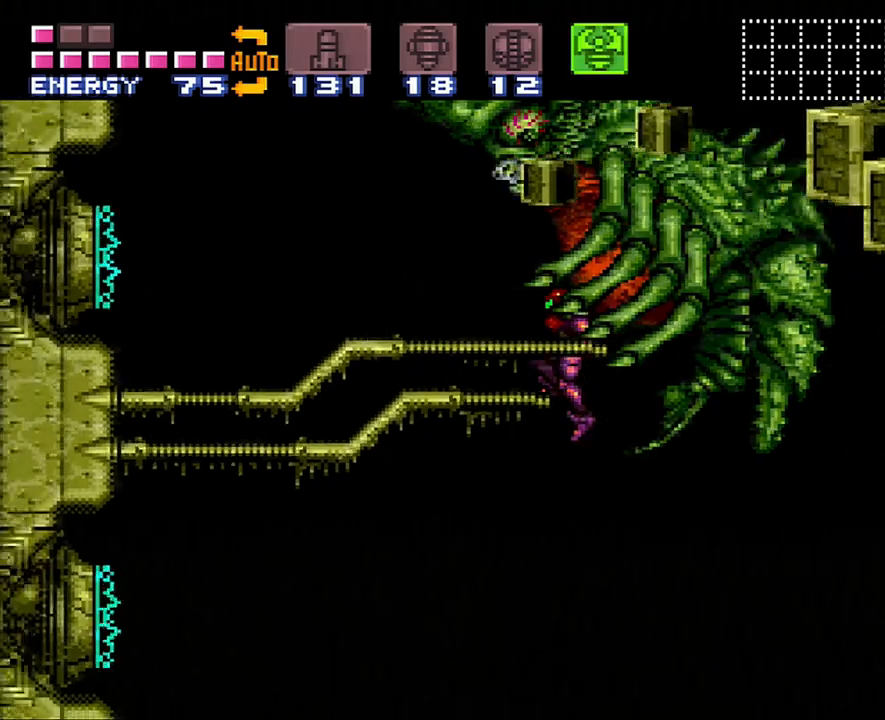
{"buttons": [], "events": [[50, "Y", "down"], [333, "Y", "up"]]}
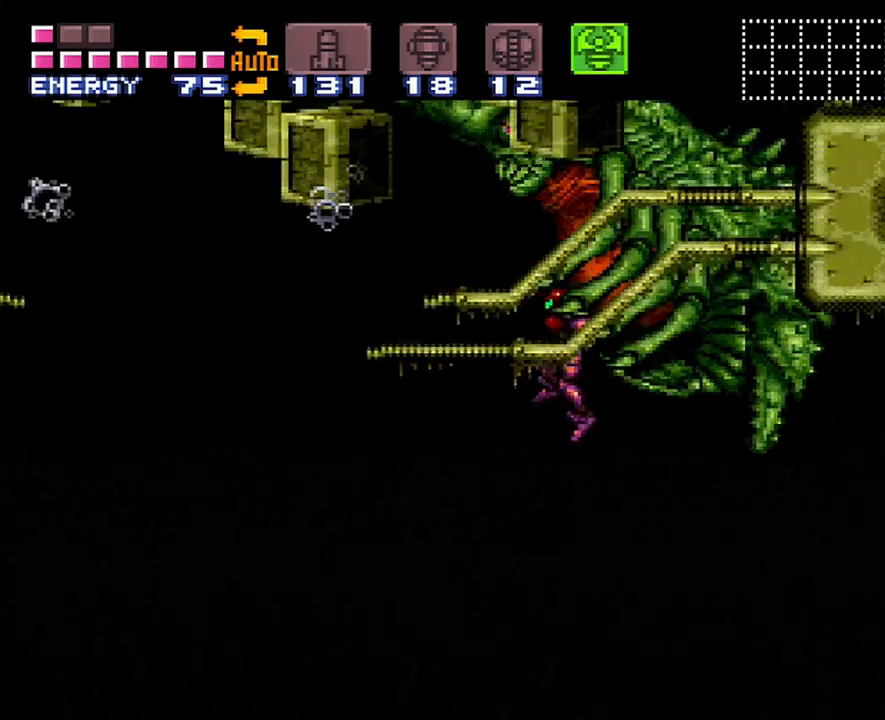
{"buttons": ["Y"], "events": [[483, "Y", "down"]]}
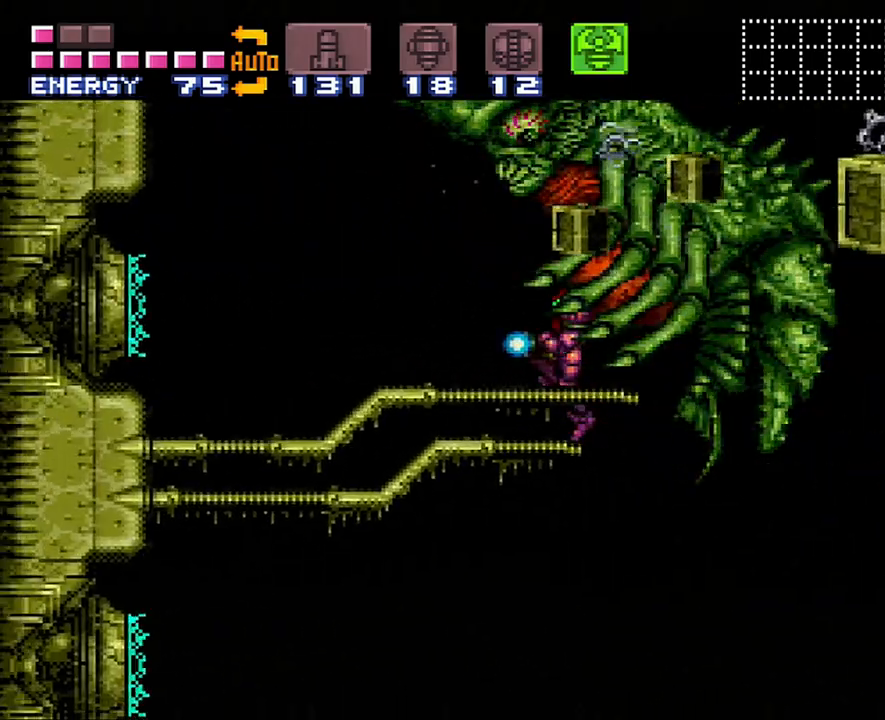
{"buttons": [], "events": [[367, "Y", "up"]]}
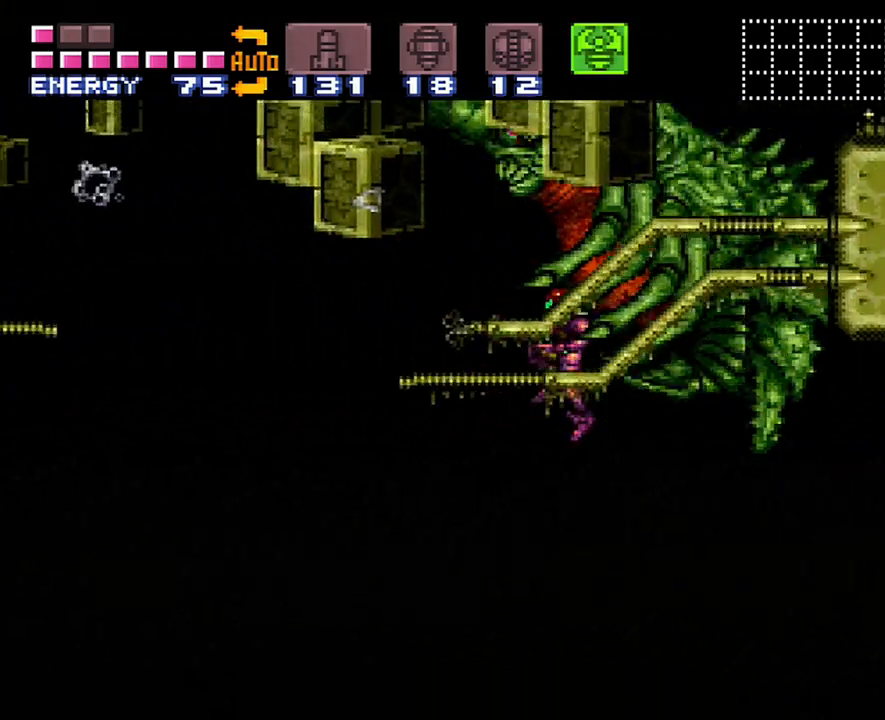
{"buttons": [], "events": []}
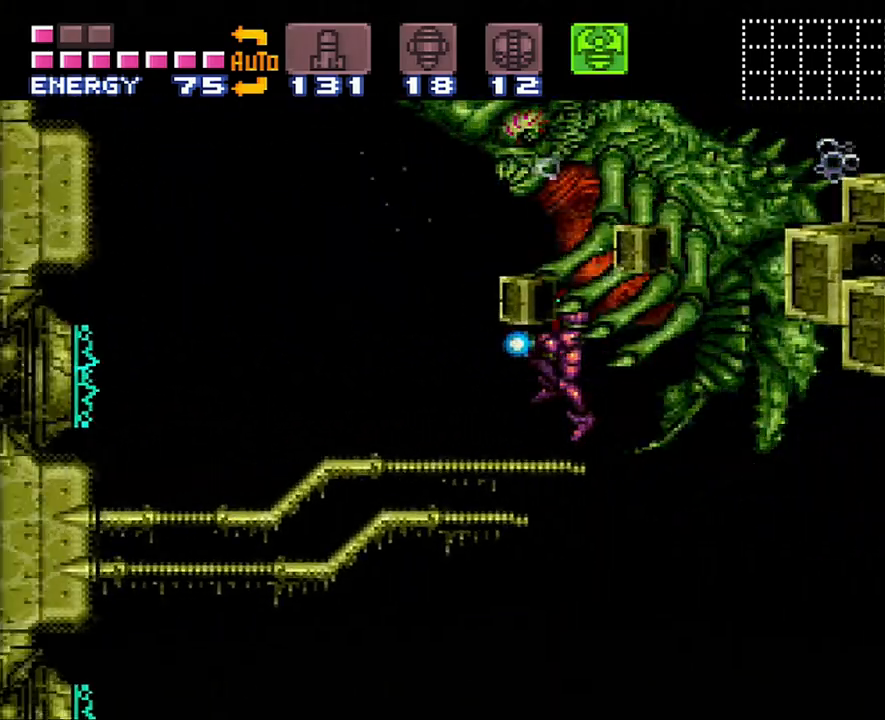
{"buttons": ["Y"], "events": [[17, "Y", "down"]]}
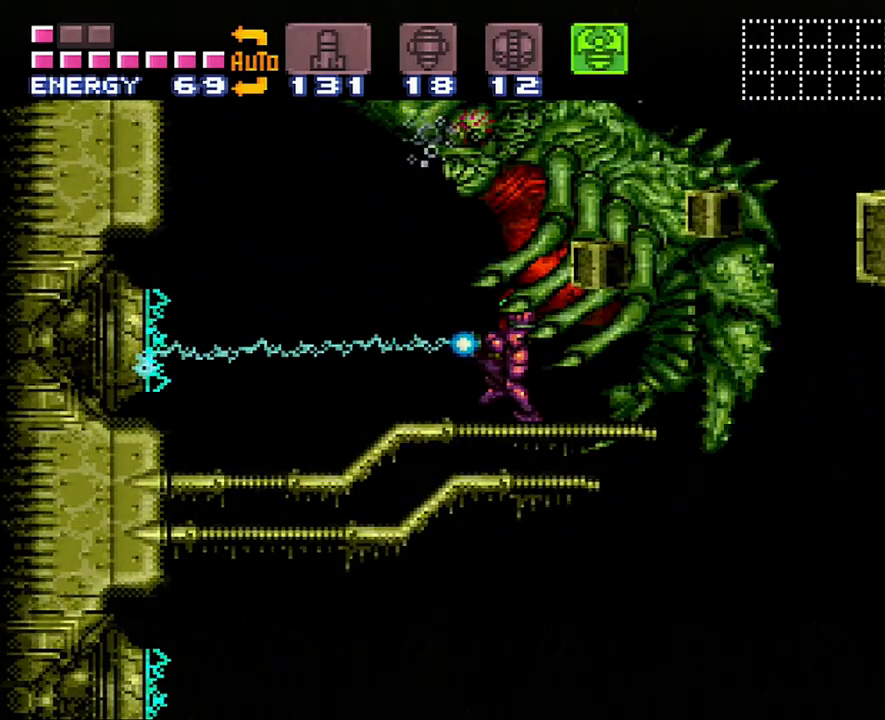
{"buttons": ["Y"], "events": []}
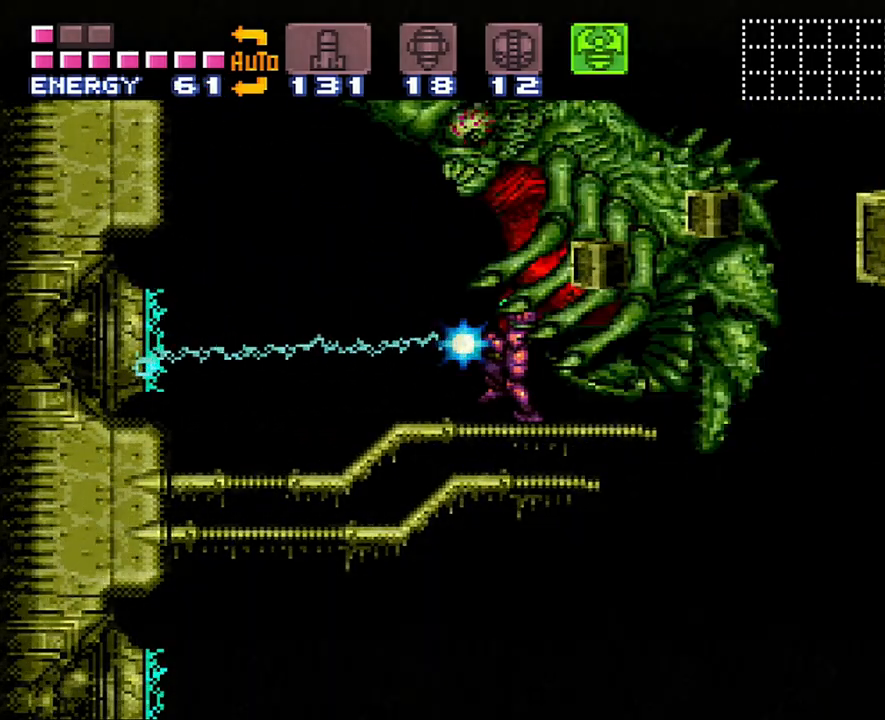
{"buttons": ["Y"], "events": []}
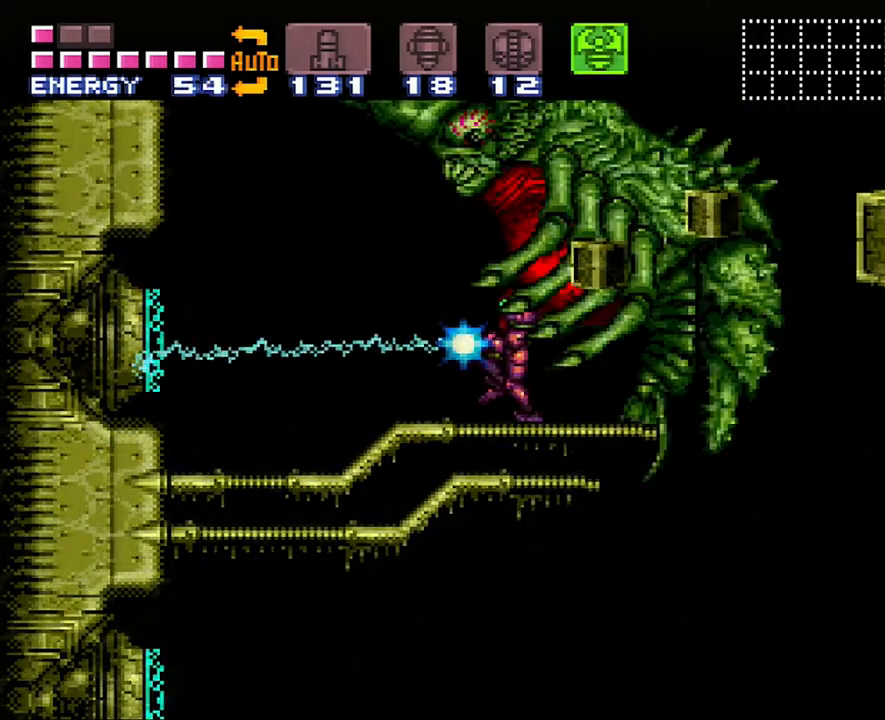
{"buttons": ["Y"], "events": []}
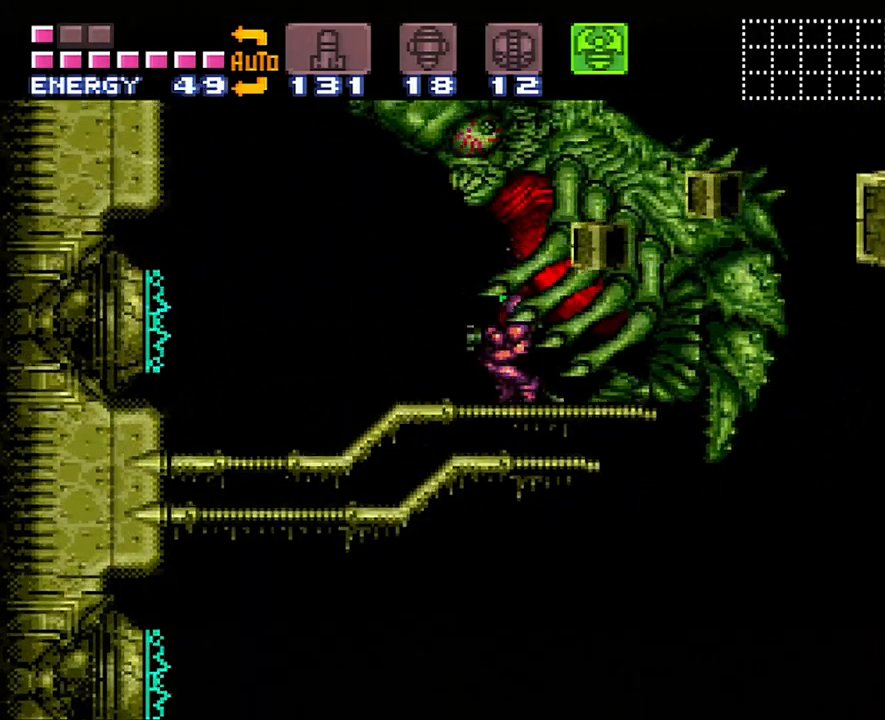
{"buttons": ["SELECT"], "events": [[267, "Y", "up"], [450, "SELECT", "down"]]}
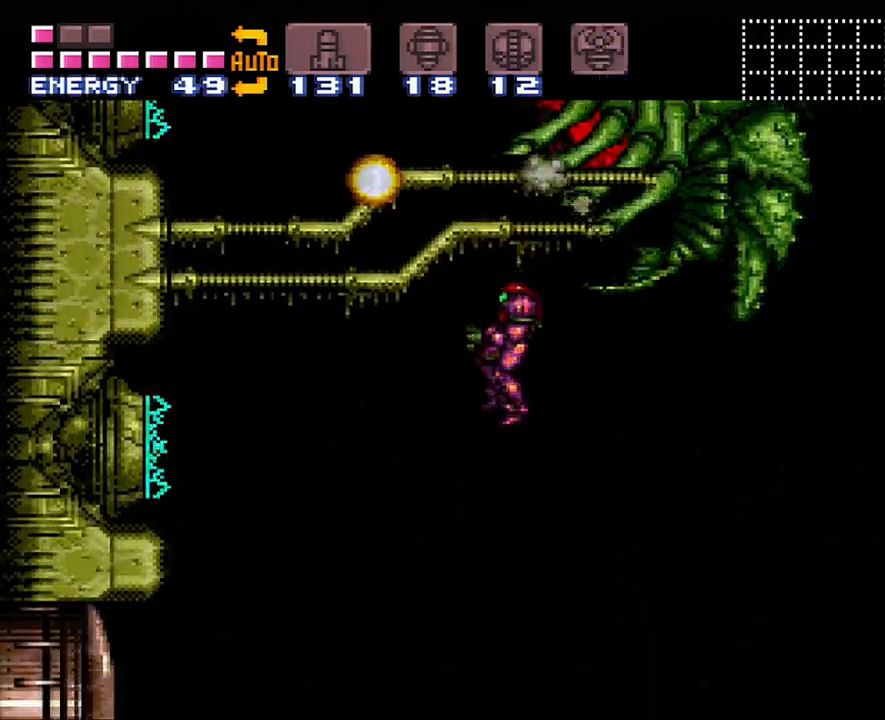
{"buttons": [], "events": [[133, "SELECT", "up"]]}
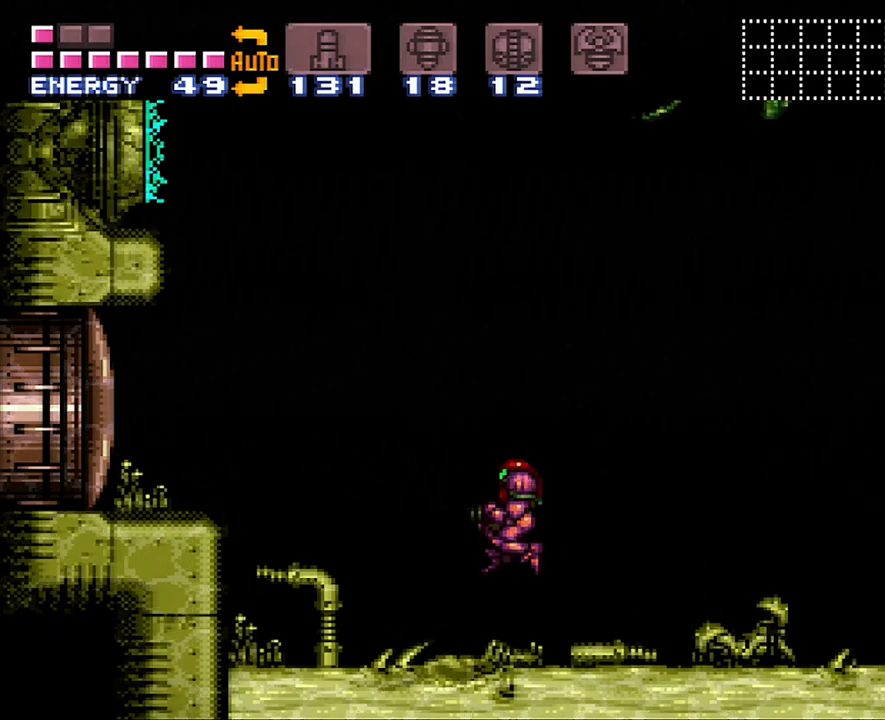
{"buttons": [], "events": []}
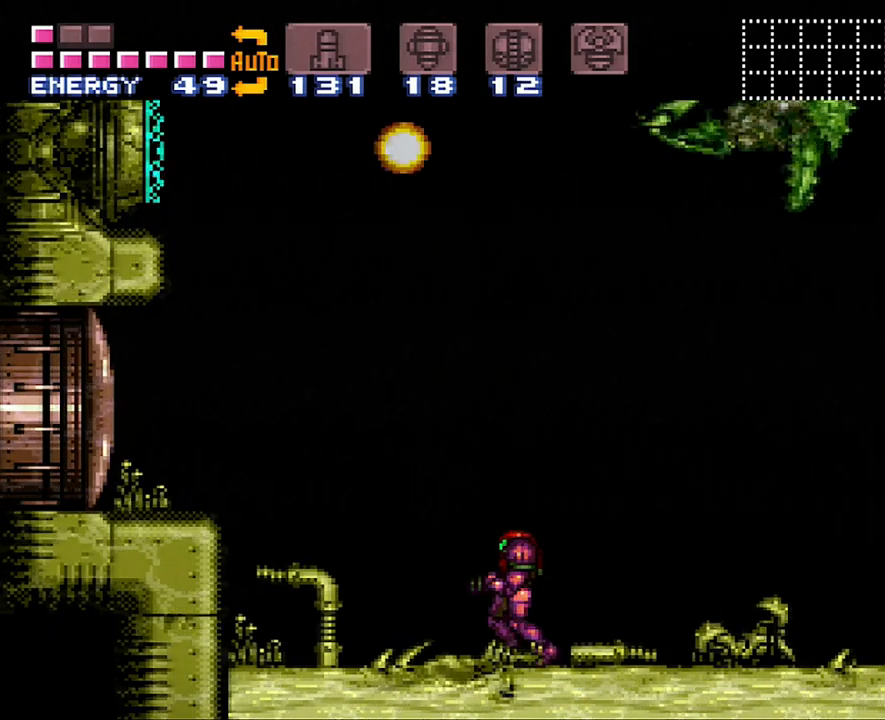
{"buttons": ["A", "DPAD_RIGHT"], "events": [[333, "A", "down"], [400, "DPAD_RIGHT", "down"]]}
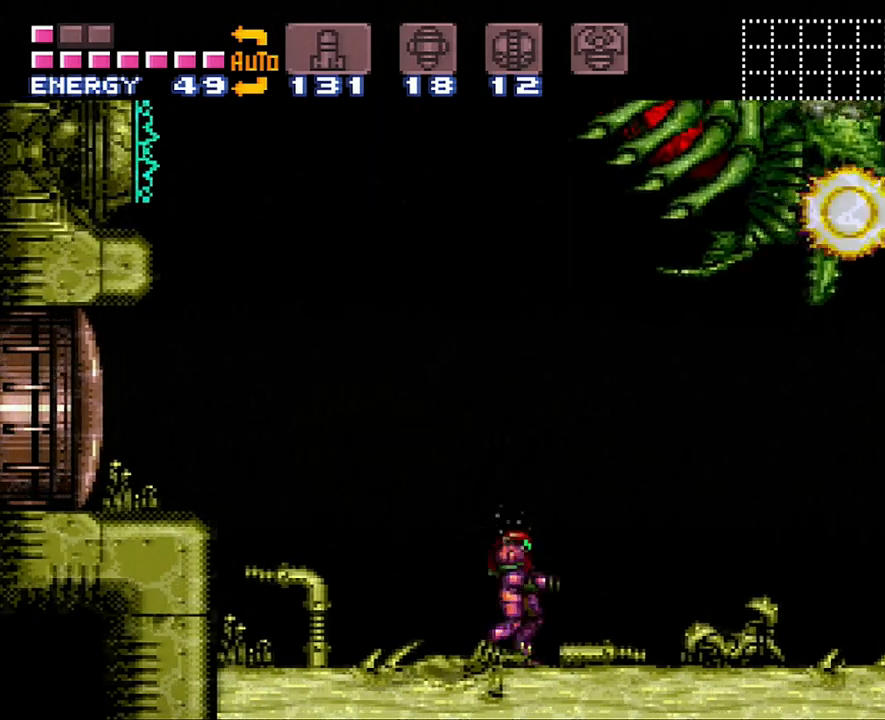
{"buttons": ["A", "DPAD_RIGHT"], "events": []}
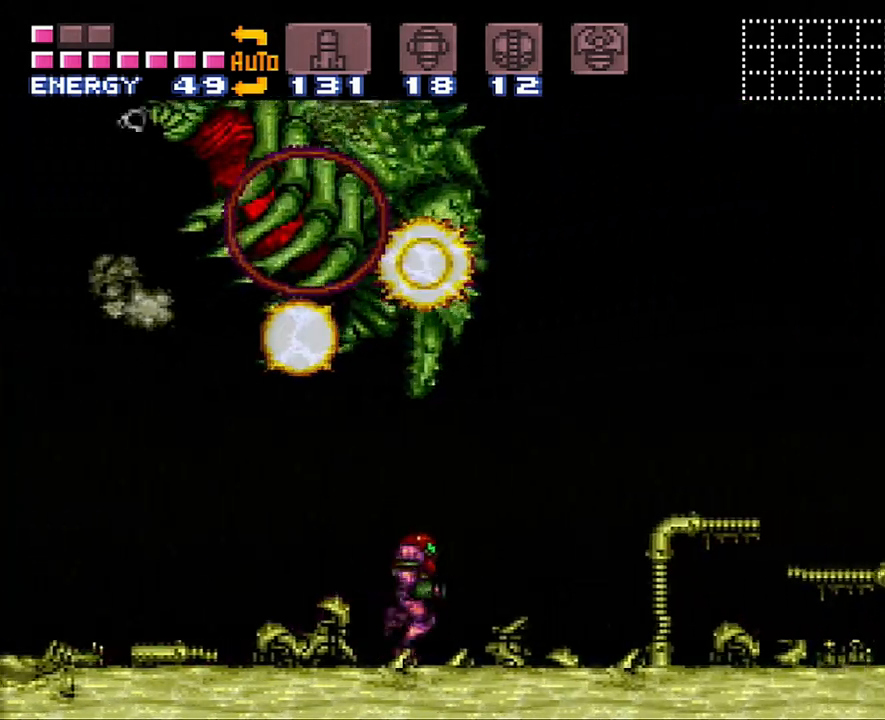
{"buttons": ["DPAD_LEFT"], "events": [[183, "DPAD_RIGHT", "up"], [333, "A", "up"], [383, "DPAD_LEFT", "down"]]}
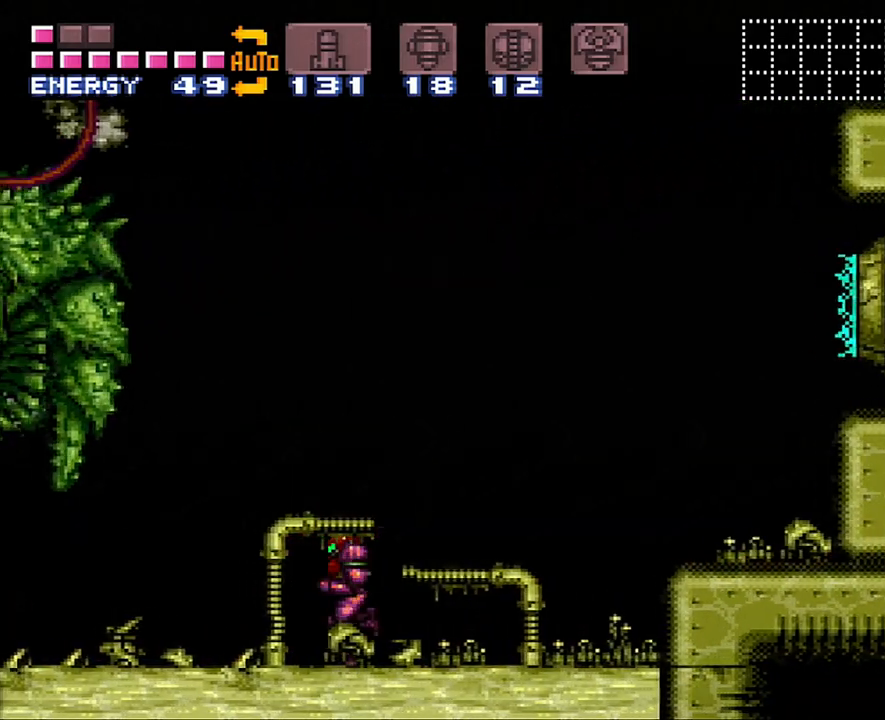
{"buttons": ["A", "DPAD_LEFT"], "events": [[17, "A", "down"]]}
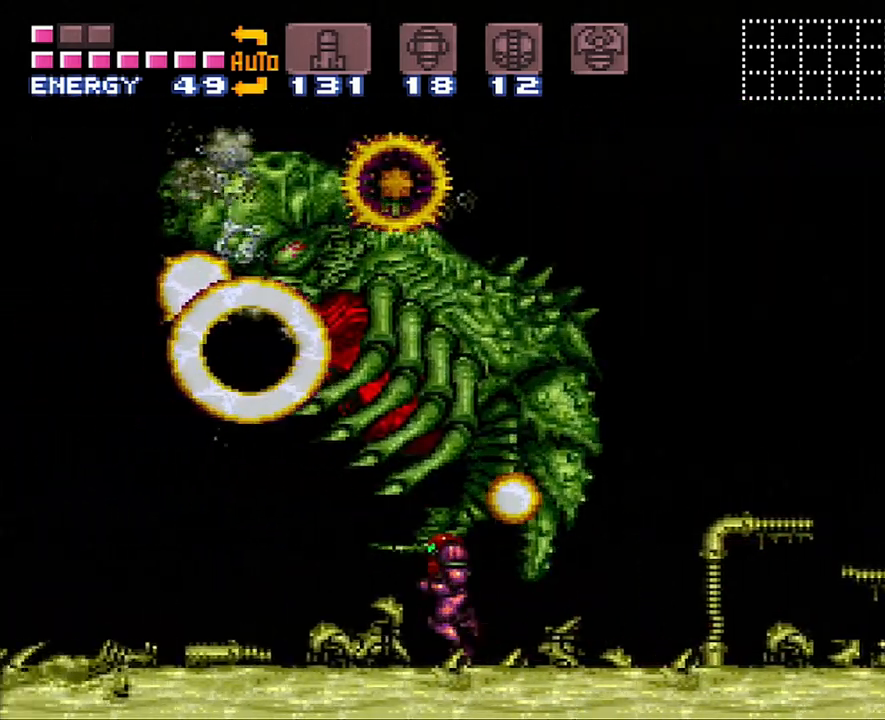
{"buttons": ["A", "DPAD_RIGHT"], "events": [[117, "DPAD_LEFT", "up"], [400, "DPAD_RIGHT", "down"]]}
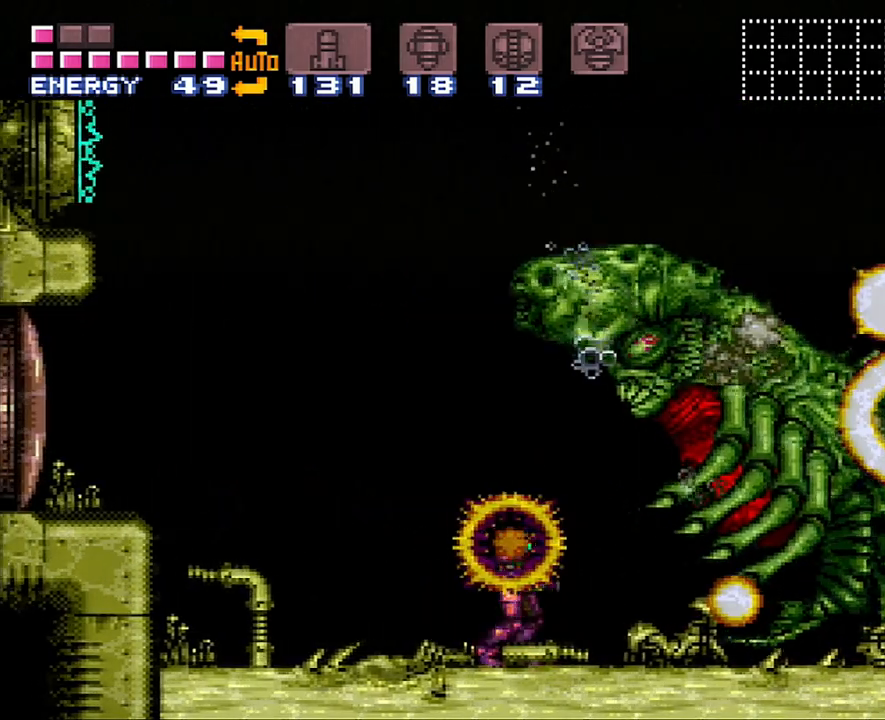
{"buttons": ["A", "DPAD_RIGHT"], "events": []}
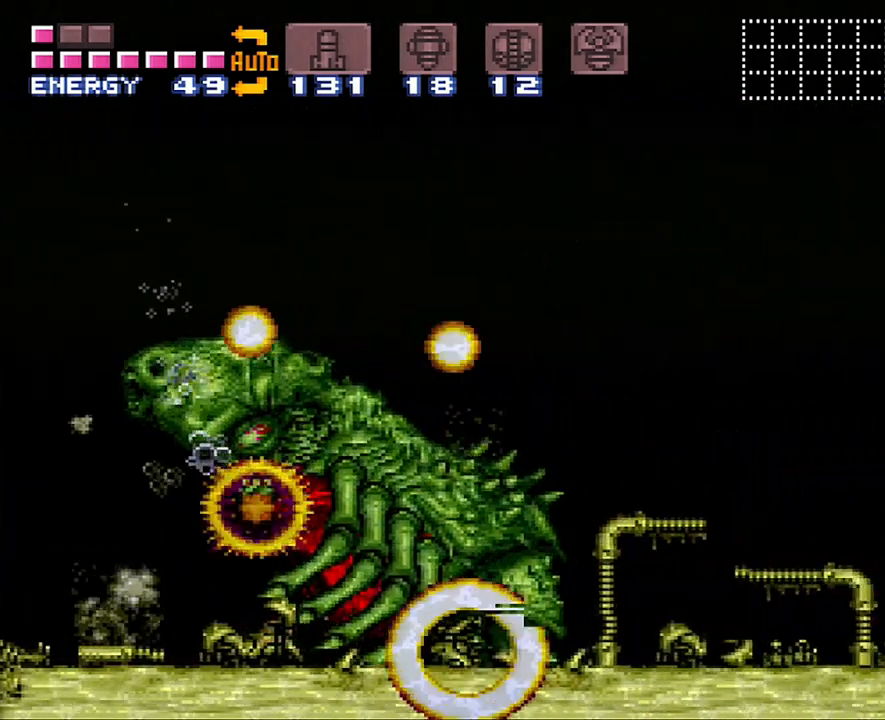
{"buttons": ["A", "SELECT"], "events": [[333, "DPAD_RIGHT", "up"], [450, "SELECT", "down"]]}
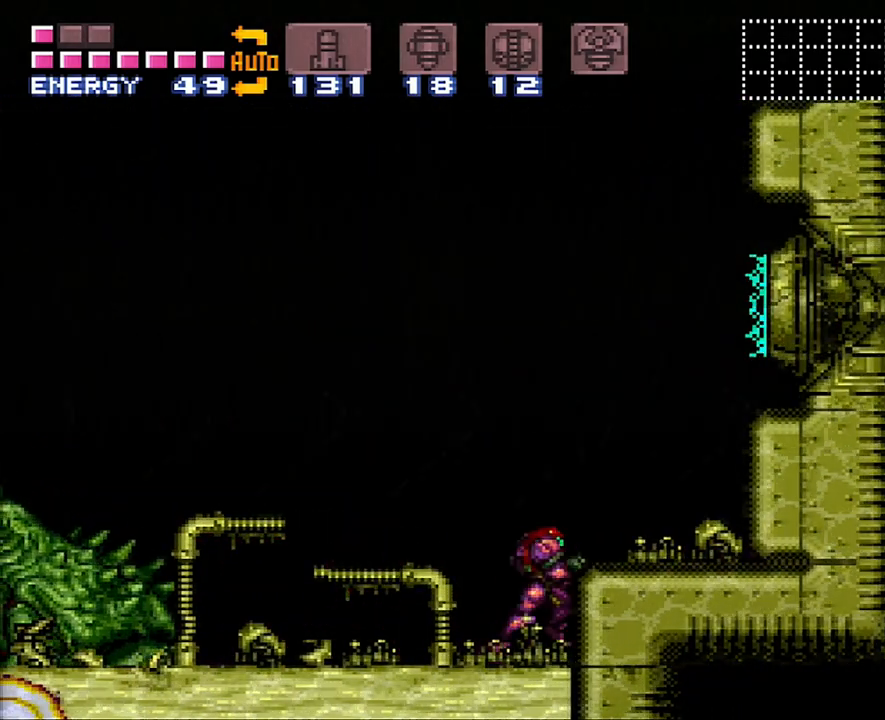
{"buttons": ["A", "DPAD_LEFT"], "events": [[83, "SELECT", "up"], [200, "DPAD_LEFT", "down"]]}
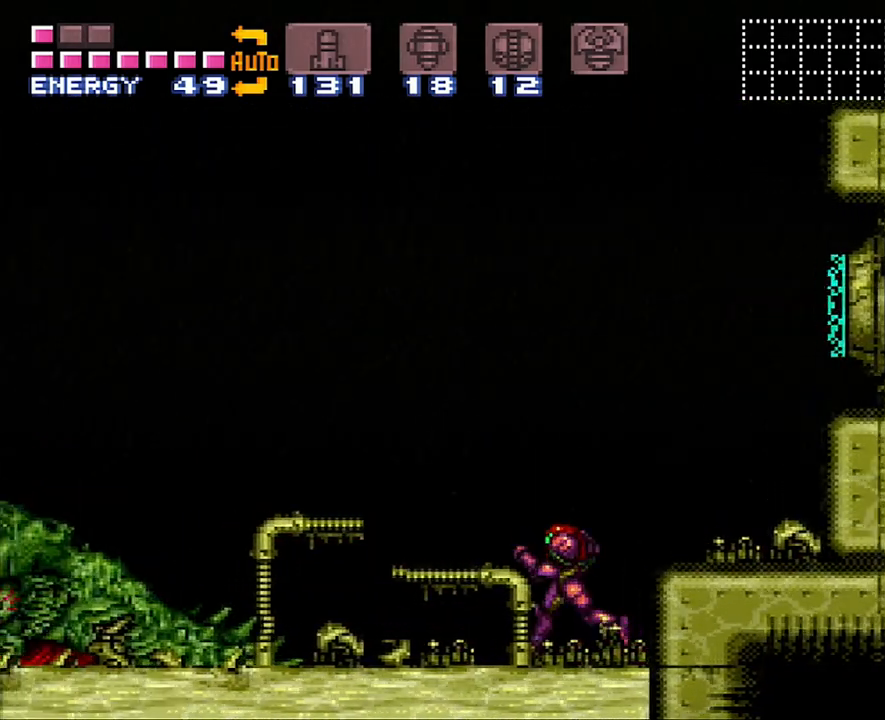
{"buttons": ["A", "DPAD_RIGHT"], "events": [[100, "DPAD_LEFT", "up"], [367, "DPAD_RIGHT", "down"]]}
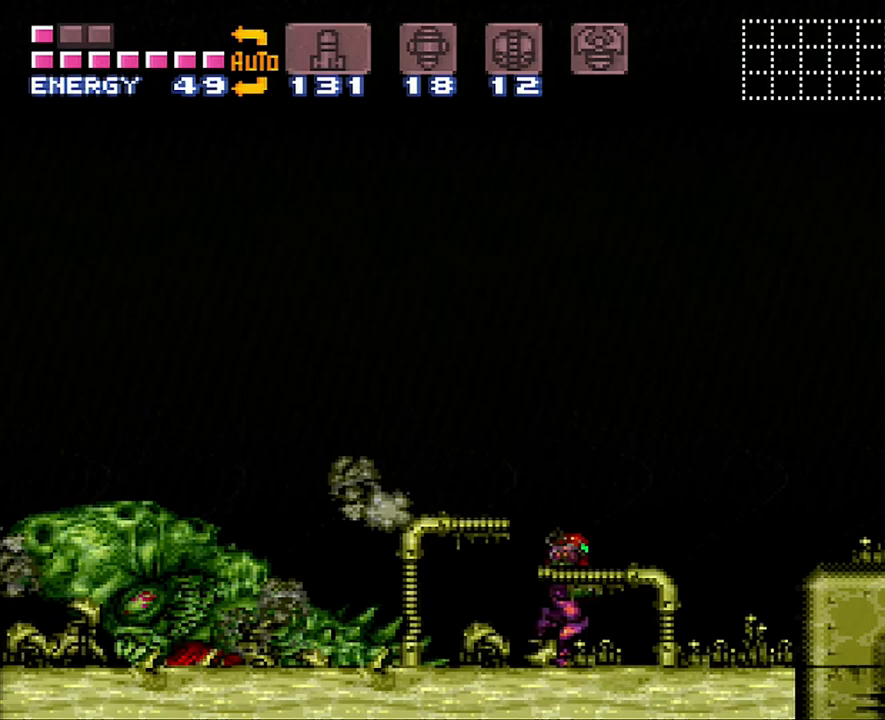
{"buttons": ["A", "DPAD_LEFT"], "events": [[300, "DPAD_RIGHT", "up"], [417, "DPAD_LEFT", "down"]]}
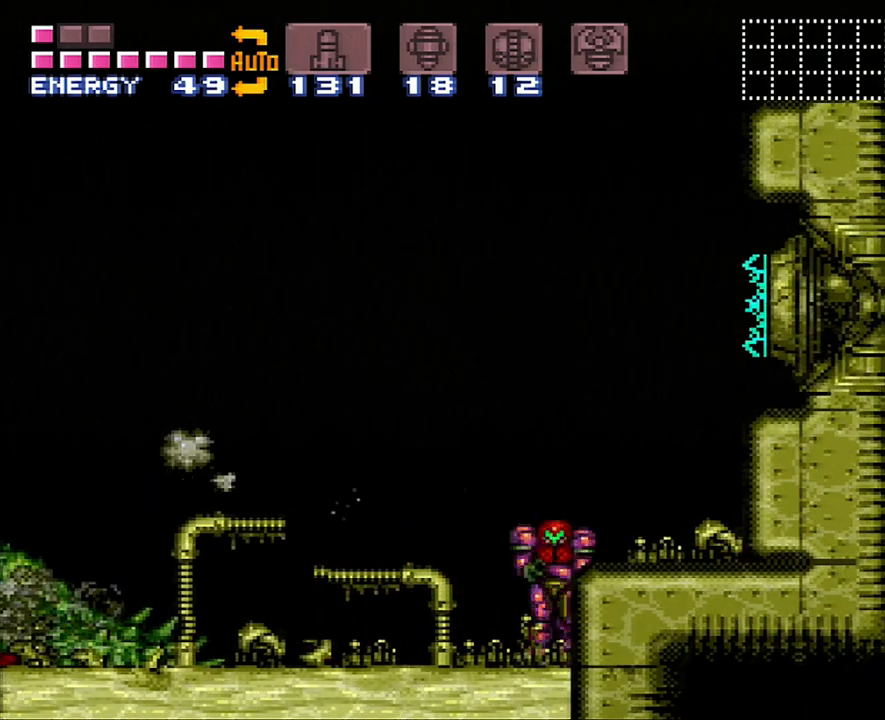
{"buttons": ["A", "DPAD_LEFT"], "events": []}
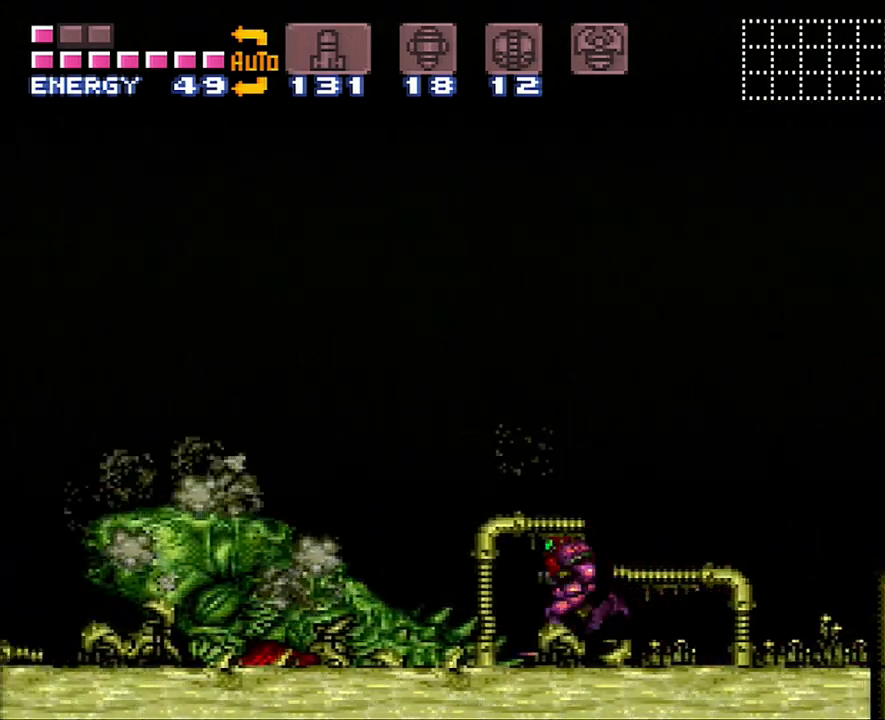
{"buttons": ["A", "B", "DPAD_LEFT"], "events": [[483, "B", "down"]]}
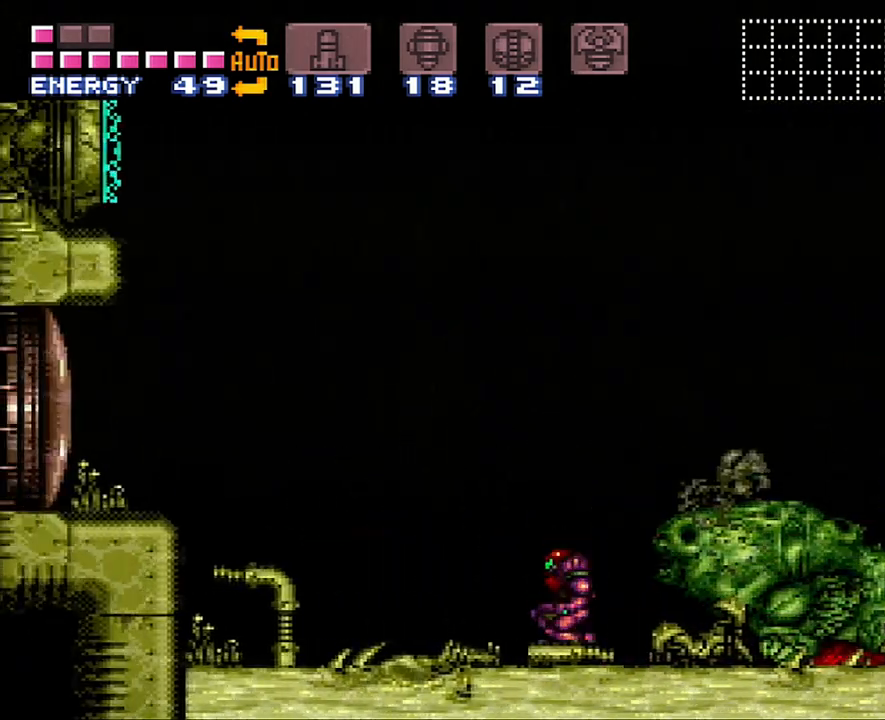
{"buttons": [], "events": [[200, "B", "up"], [267, "A", "up"], [383, "DPAD_LEFT", "up"]]}